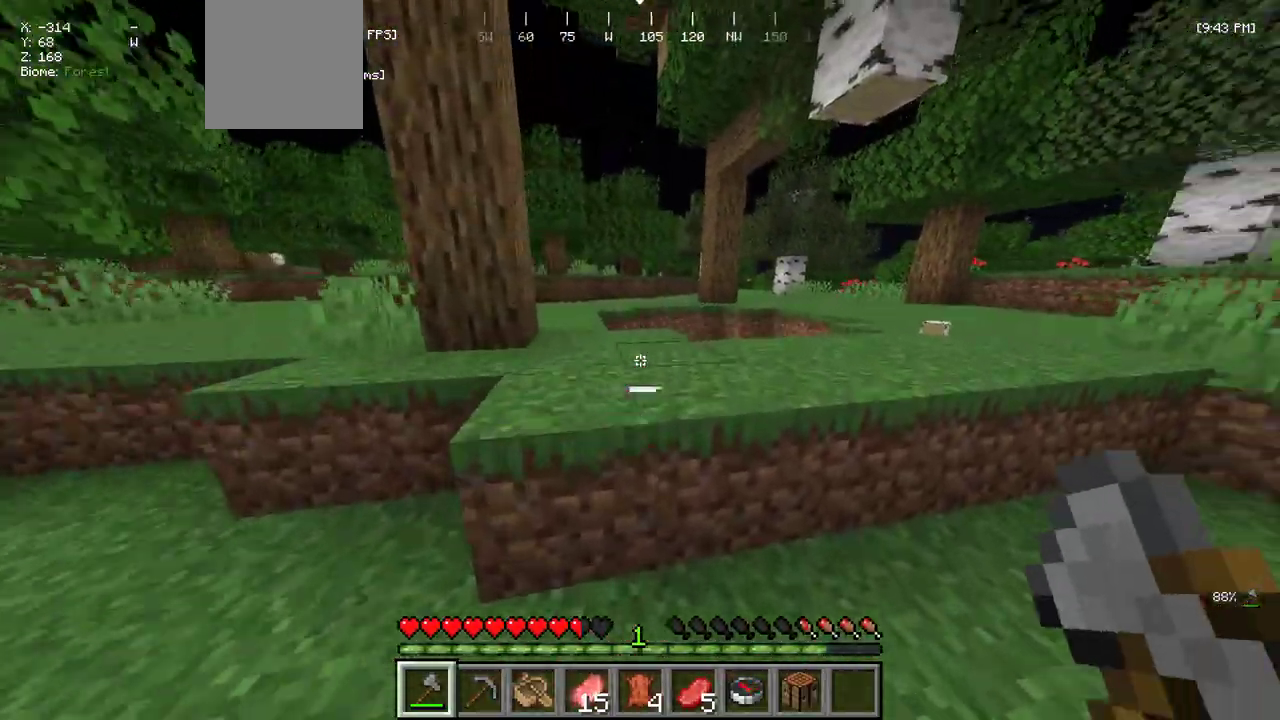
Gameplay with keyboard and mouse; each line is a JSON object with the keys and mouse buttons held at the frame after it. "events" lists presses ("down") and releases ("up") of "a", "d", "s", "w", "mouse_left" and "mouse_right" between this image and that frame as [ms after this image, input, new state], when the widget could be followed in between. "mouse_left", "mouse_right" = the "left", "right" buttons of the "mouse" list. No other keys are recorded. Fast repeated clicks can show as one long hold. Mouse movement is not recorded.
{"keys": ["a", "w"], "mouse": [], "events": [[84, "d", "down"], [300, "d", "up"], [350, "a", "down"]]}
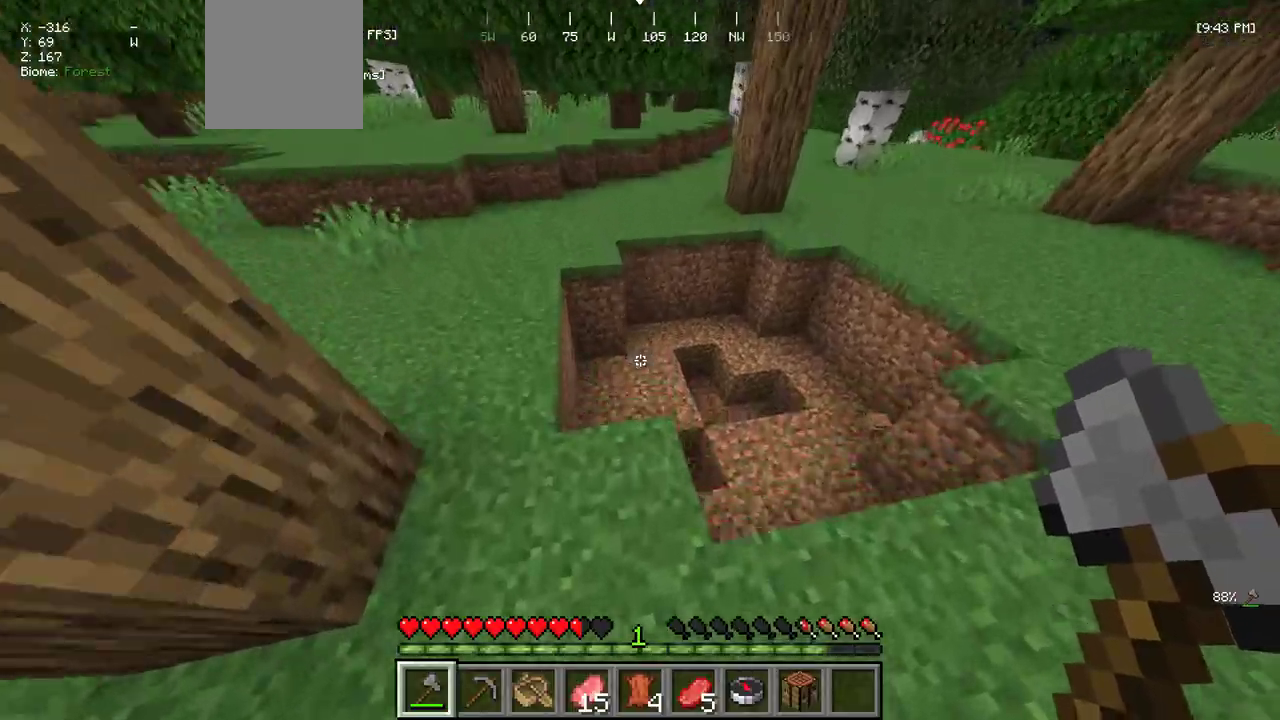
{"keys": ["w"], "mouse": [], "events": [[484, "a", "up"]]}
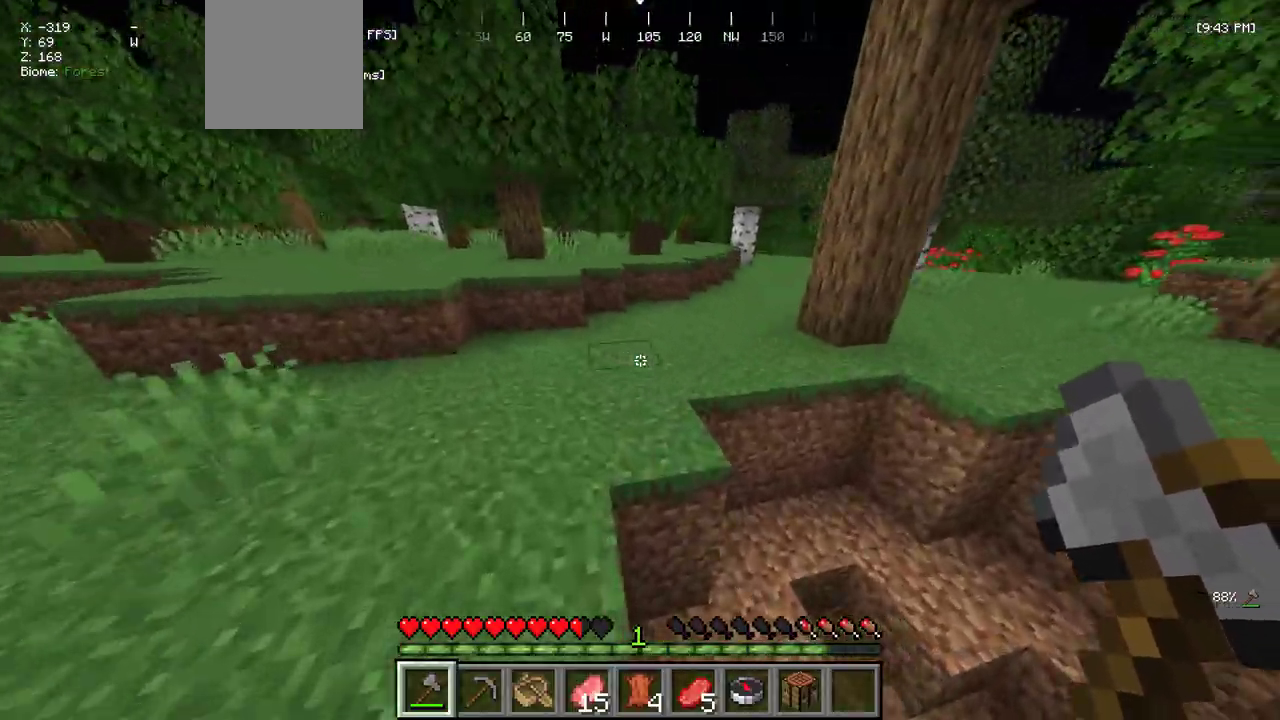
{"keys": ["d", "w"], "mouse": [], "events": [[134, "d", "down"]]}
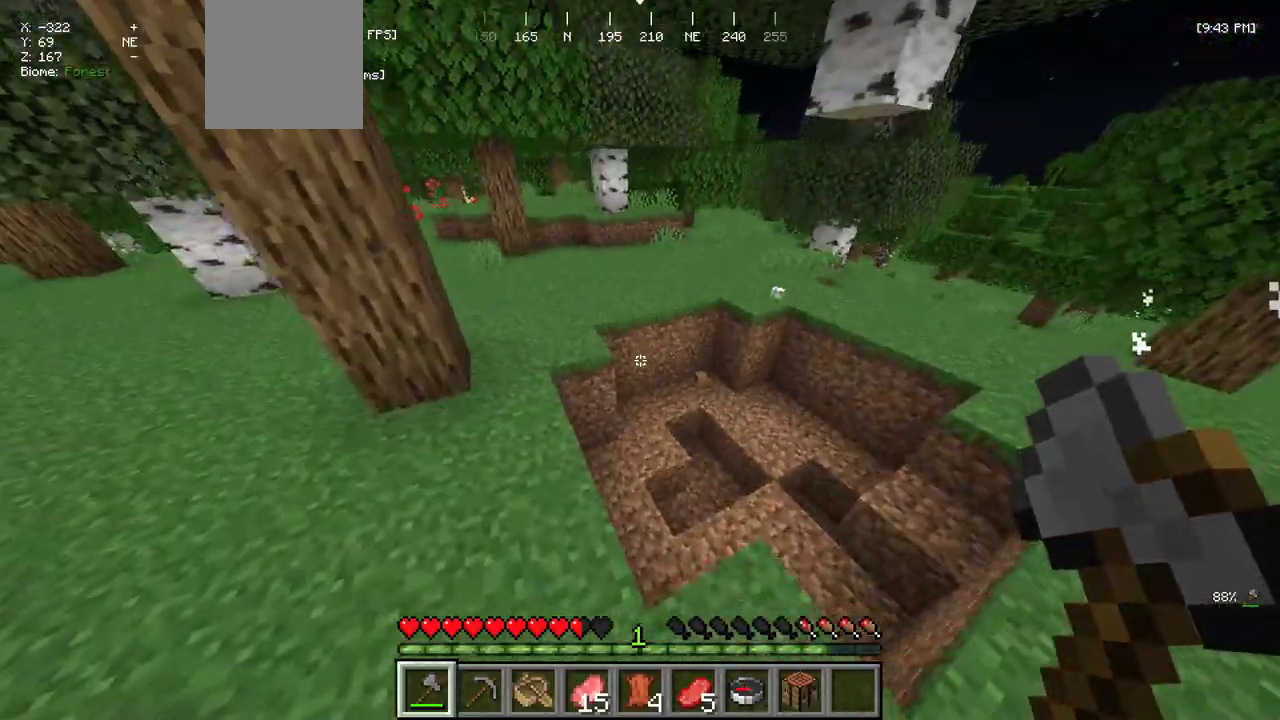
{"keys": ["d", "w"], "mouse": [], "events": [[34, "d", "up"], [234, "d", "down"]]}
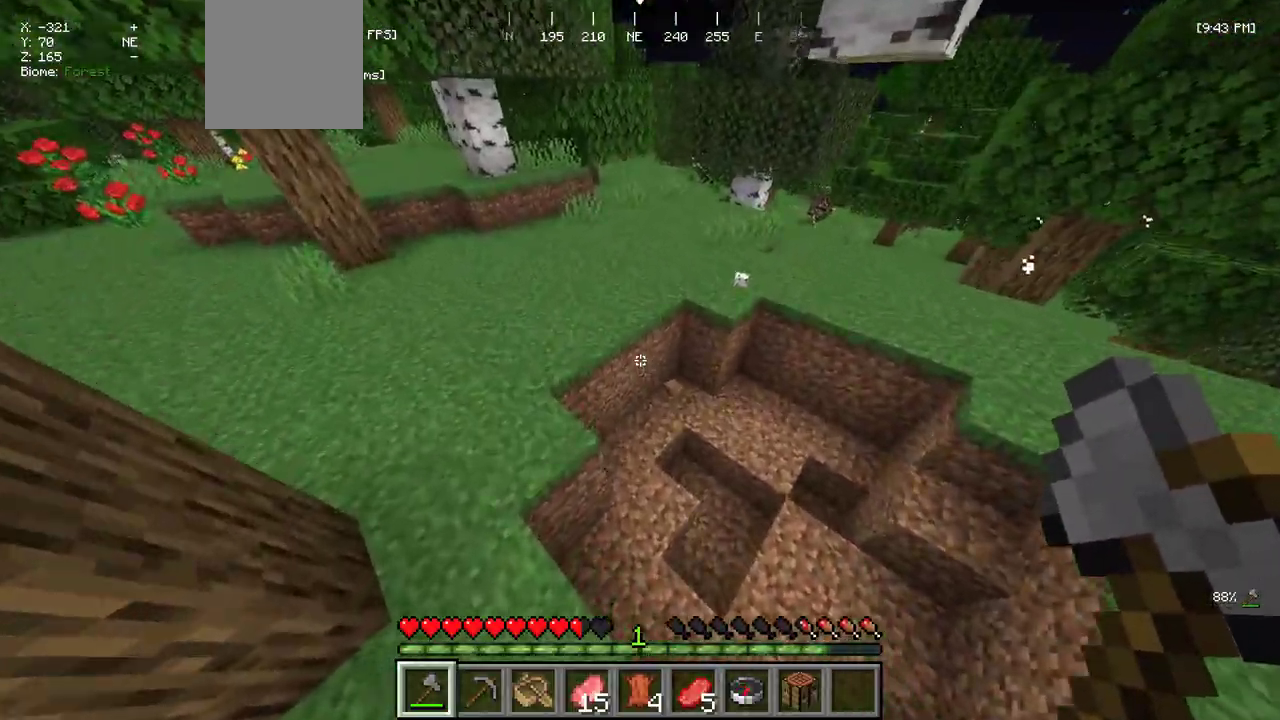
{"keys": ["w"], "mouse": [], "events": [[17, "d", "up"], [167, "d", "down"], [267, "d", "up"]]}
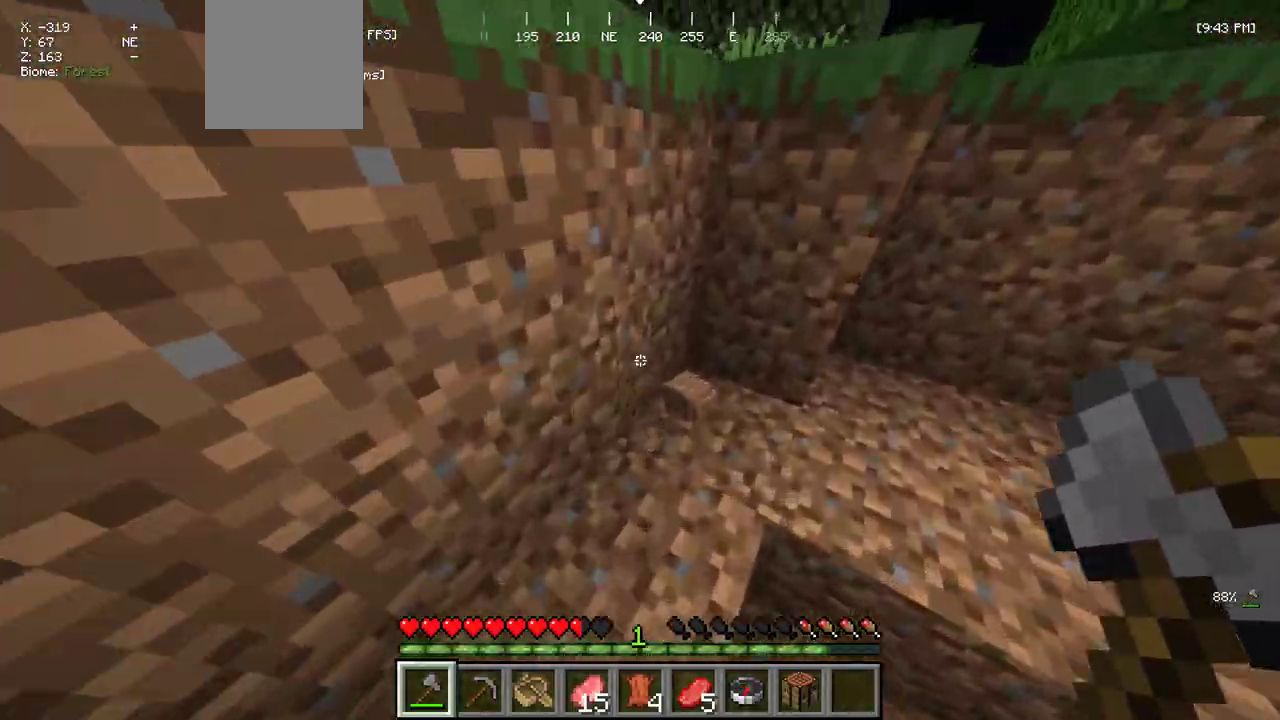
{"keys": ["a", "w"], "mouse": ["right"], "events": [[267, "a", "down"], [500, "mouse_right", "down"]]}
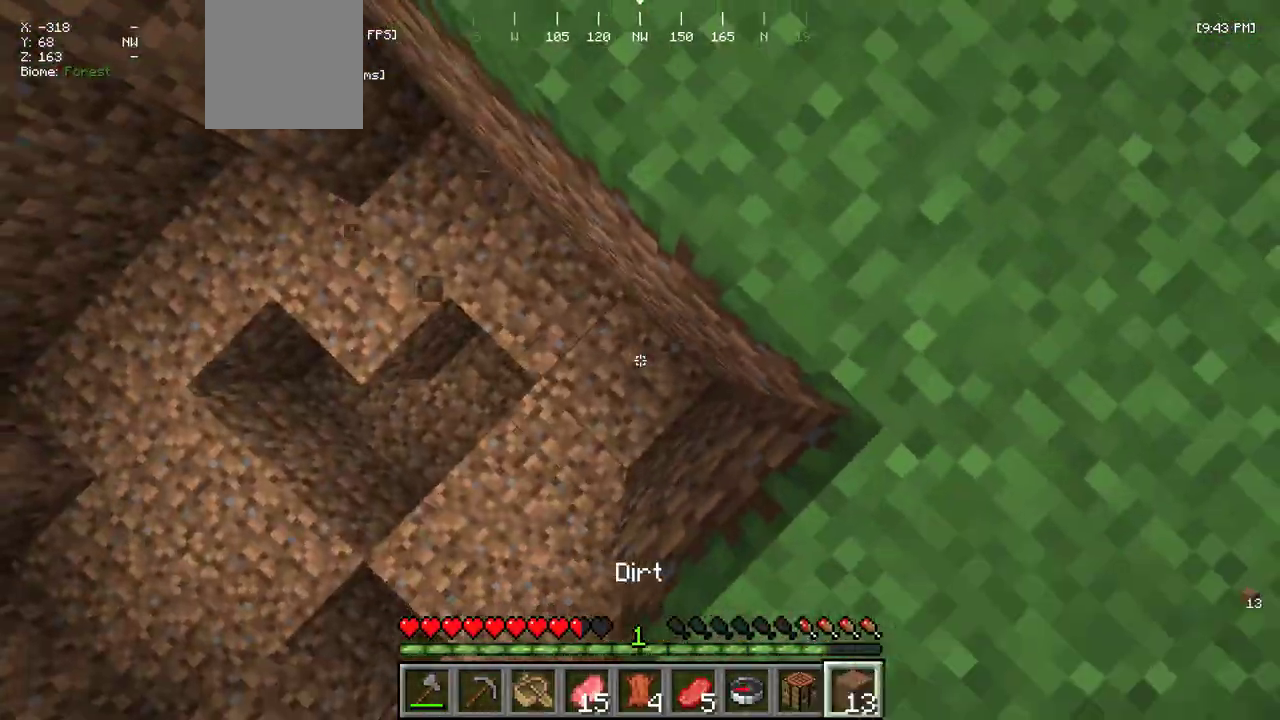
{"keys": ["w"], "mouse": [], "events": [[50, "w", "up"], [150, "mouse_right", "up"], [167, "w", "down"], [217, "a", "up"]]}
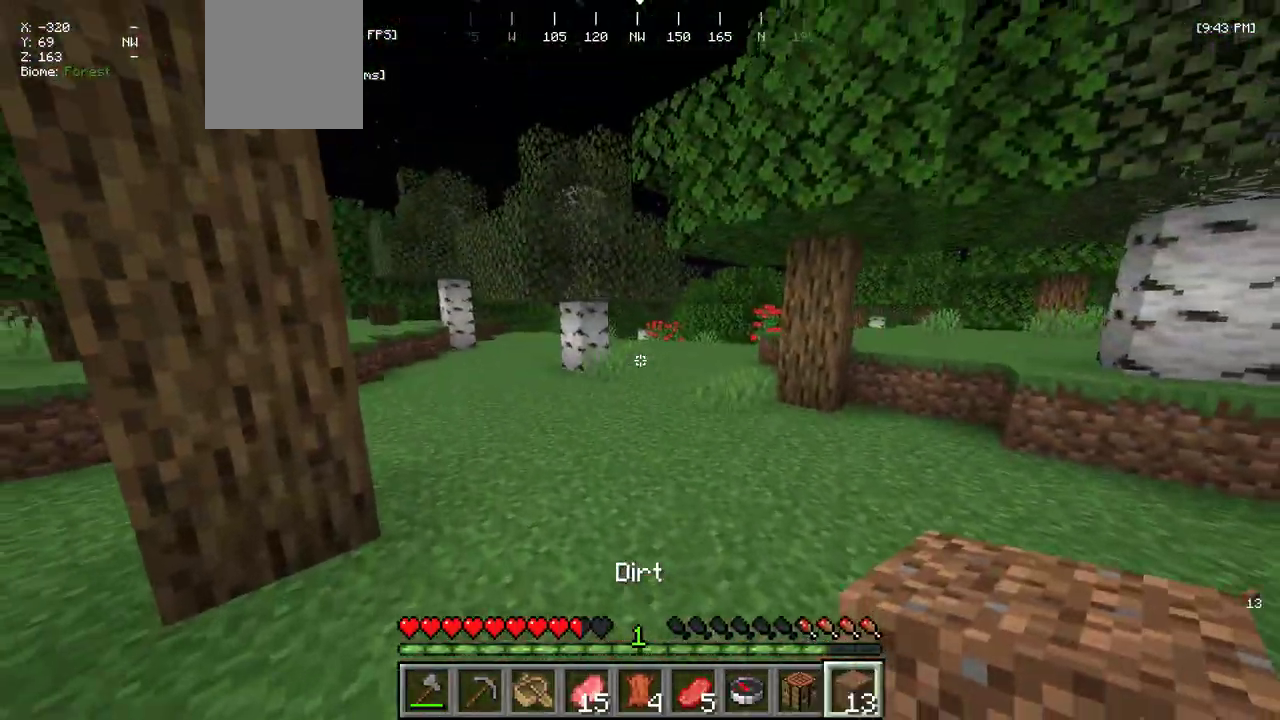
{"keys": ["w"], "mouse": [], "events": []}
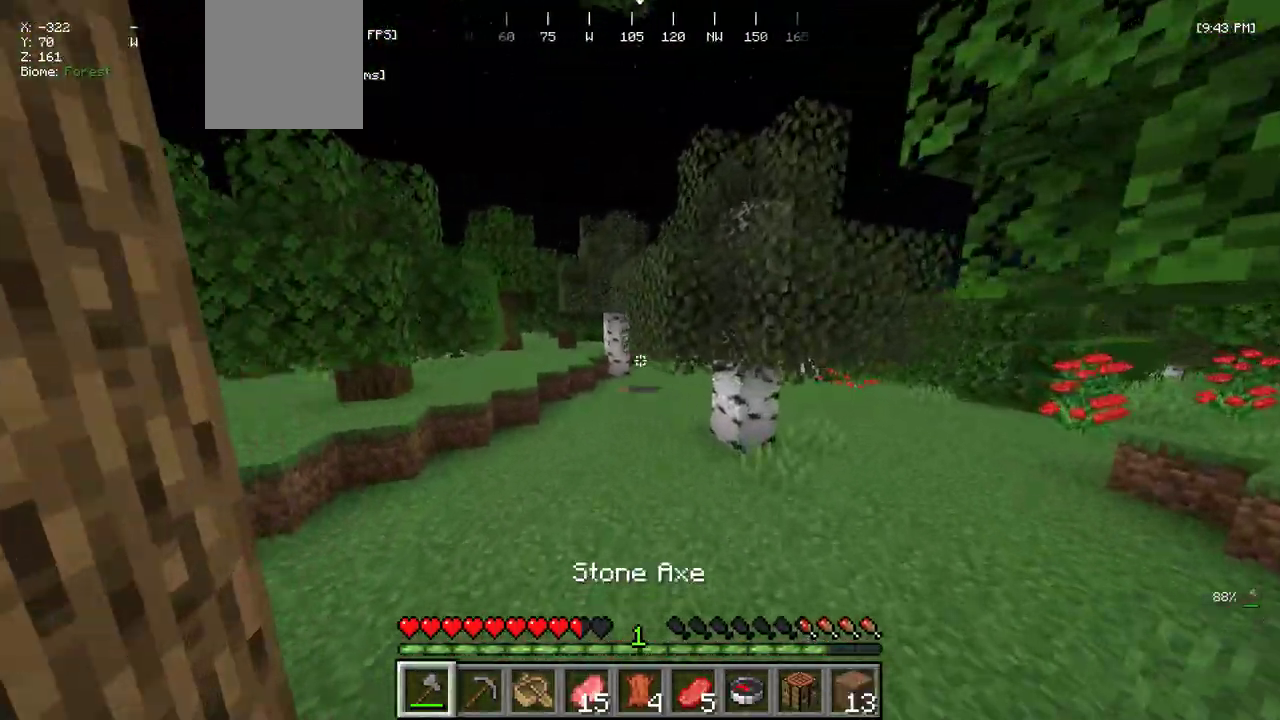
{"keys": ["w"], "mouse": [], "events": [[50, "a", "down"], [300, "a", "up"]]}
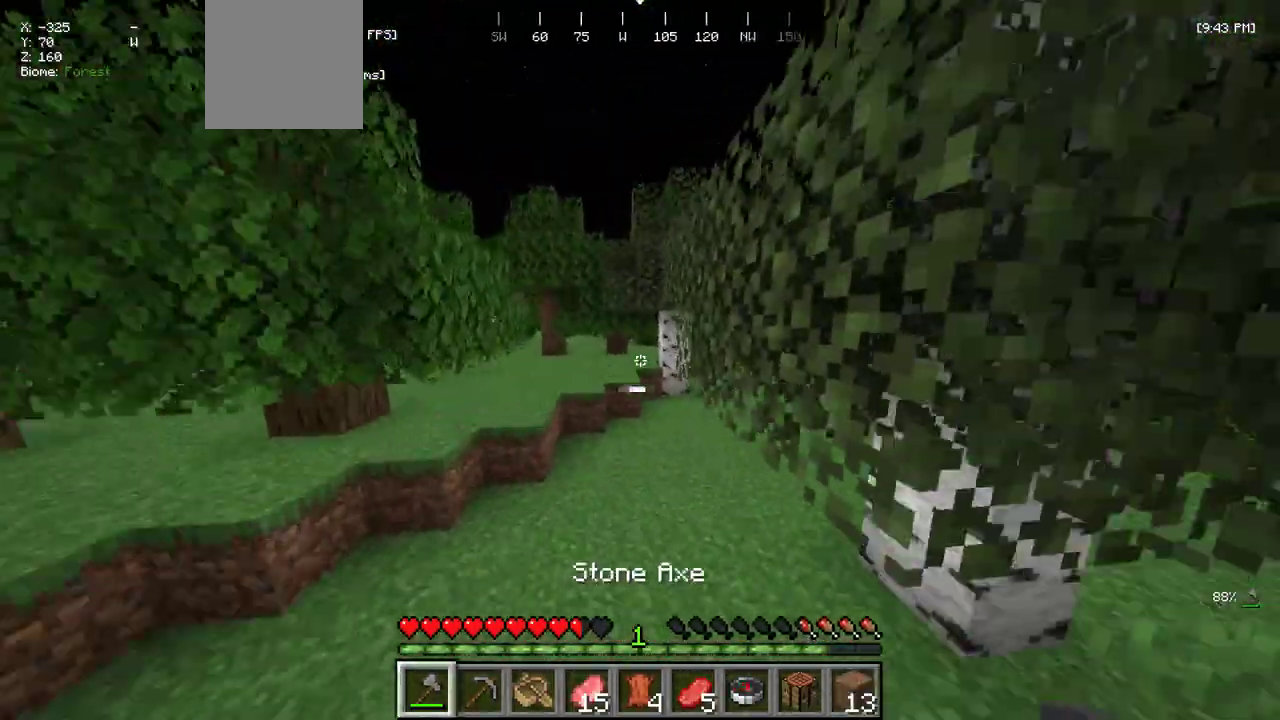
{"keys": ["w"], "mouse": [], "events": [[34, "d", "down"], [234, "d", "up"]]}
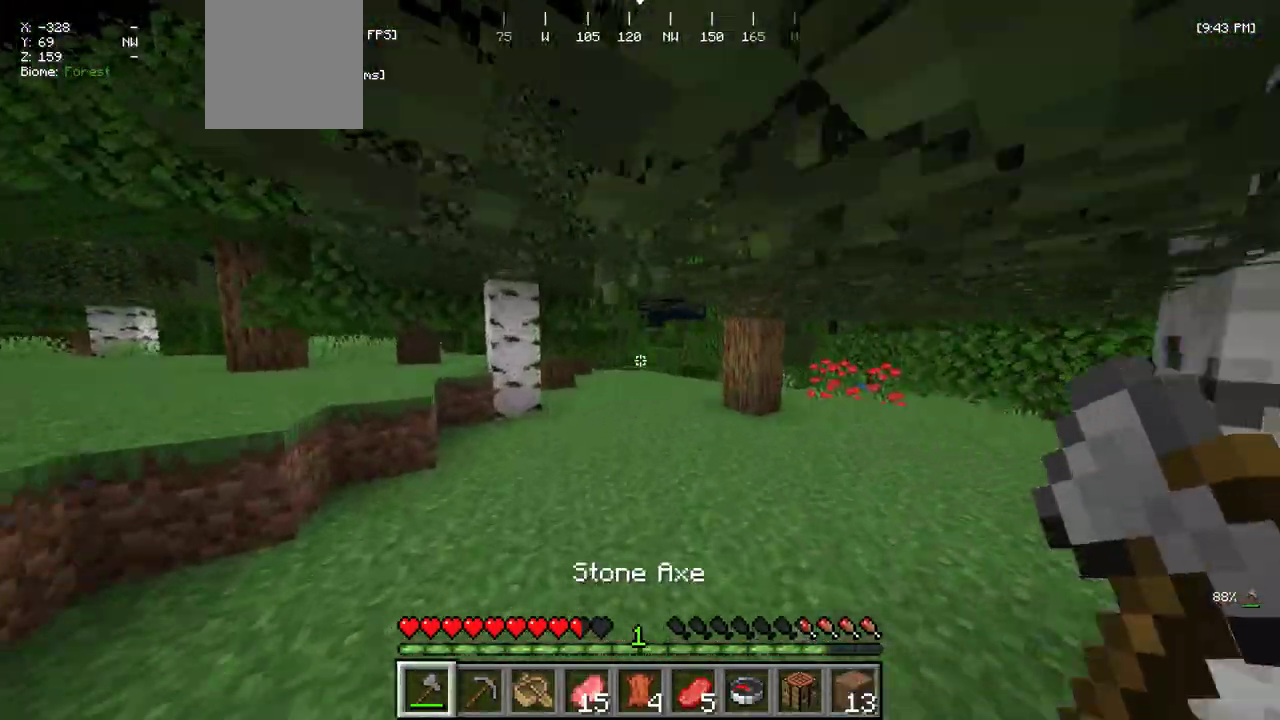
{"keys": ["w"], "mouse": [], "events": []}
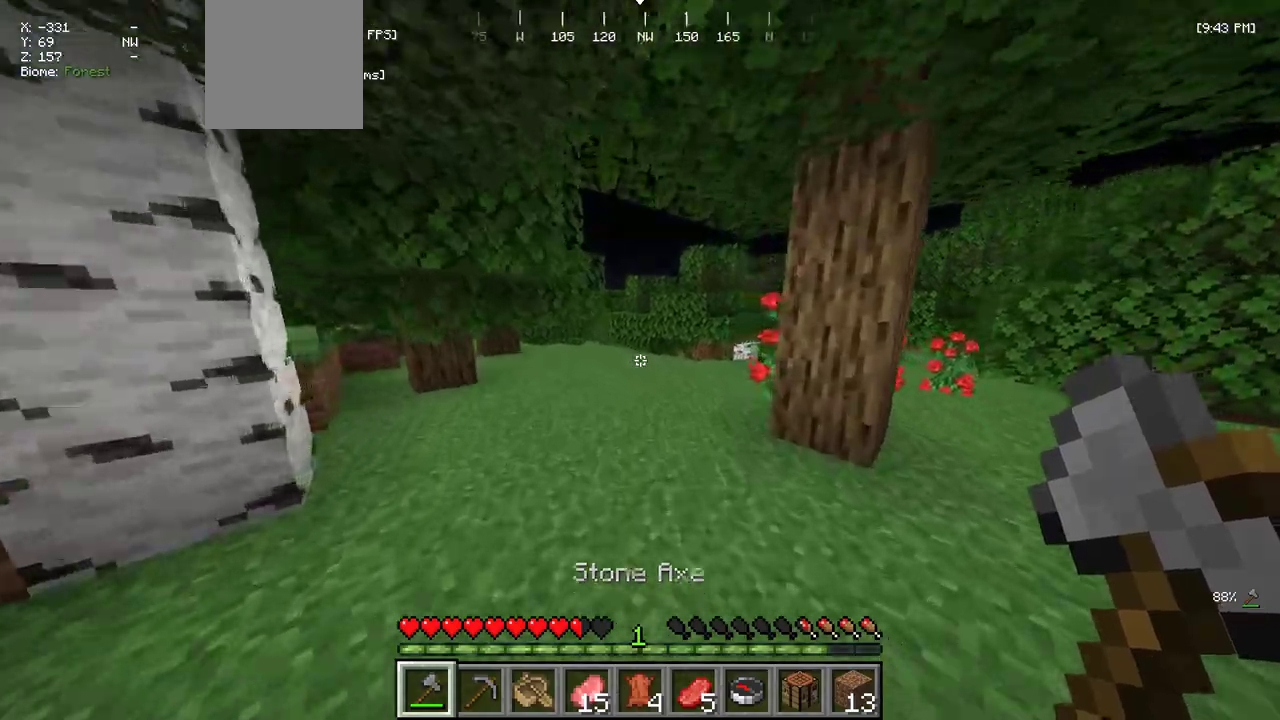
{"keys": ["w"], "mouse": [], "events": []}
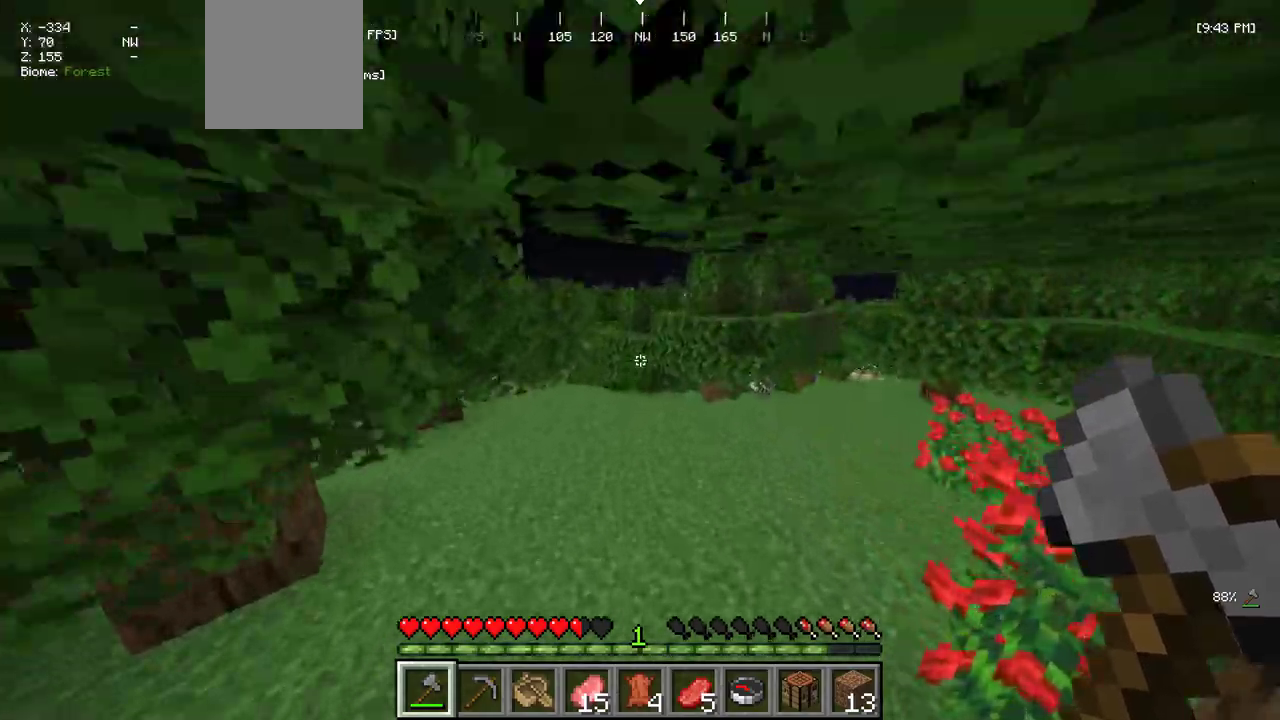
{"keys": ["w"], "mouse": [], "events": []}
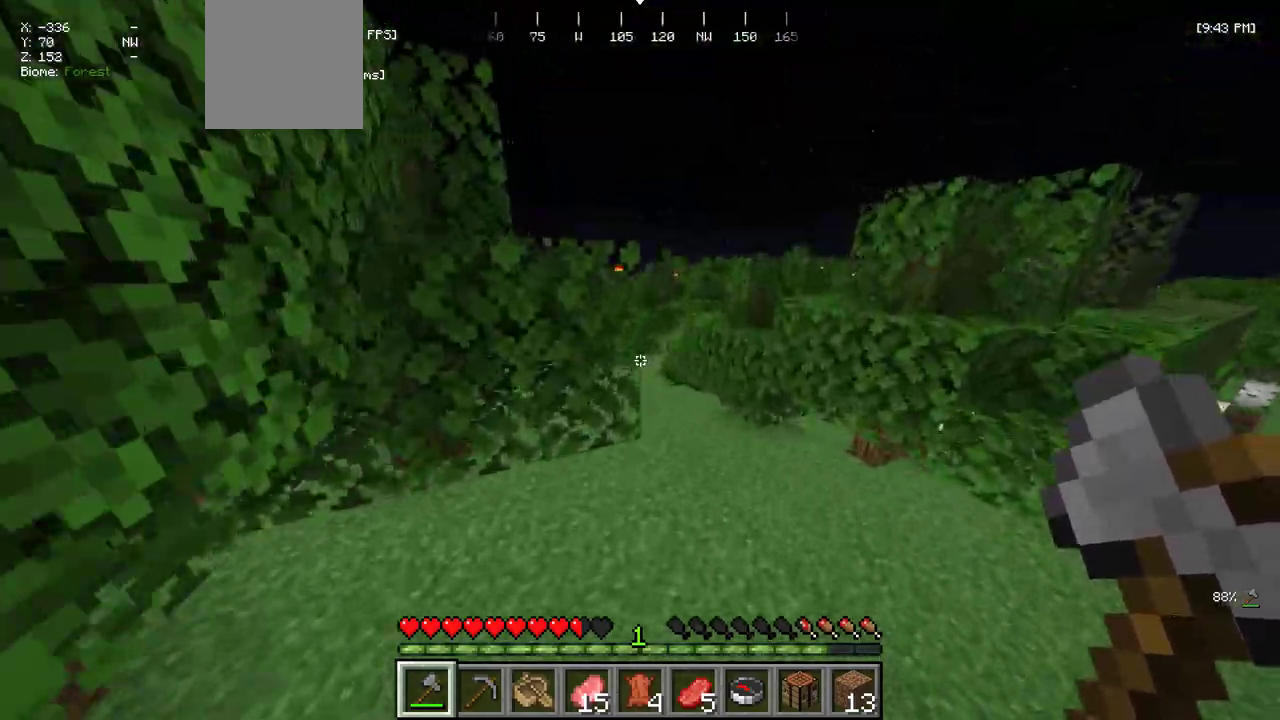
{"keys": ["w"], "mouse": [], "events": [[267, "d", "down"], [467, "d", "up"]]}
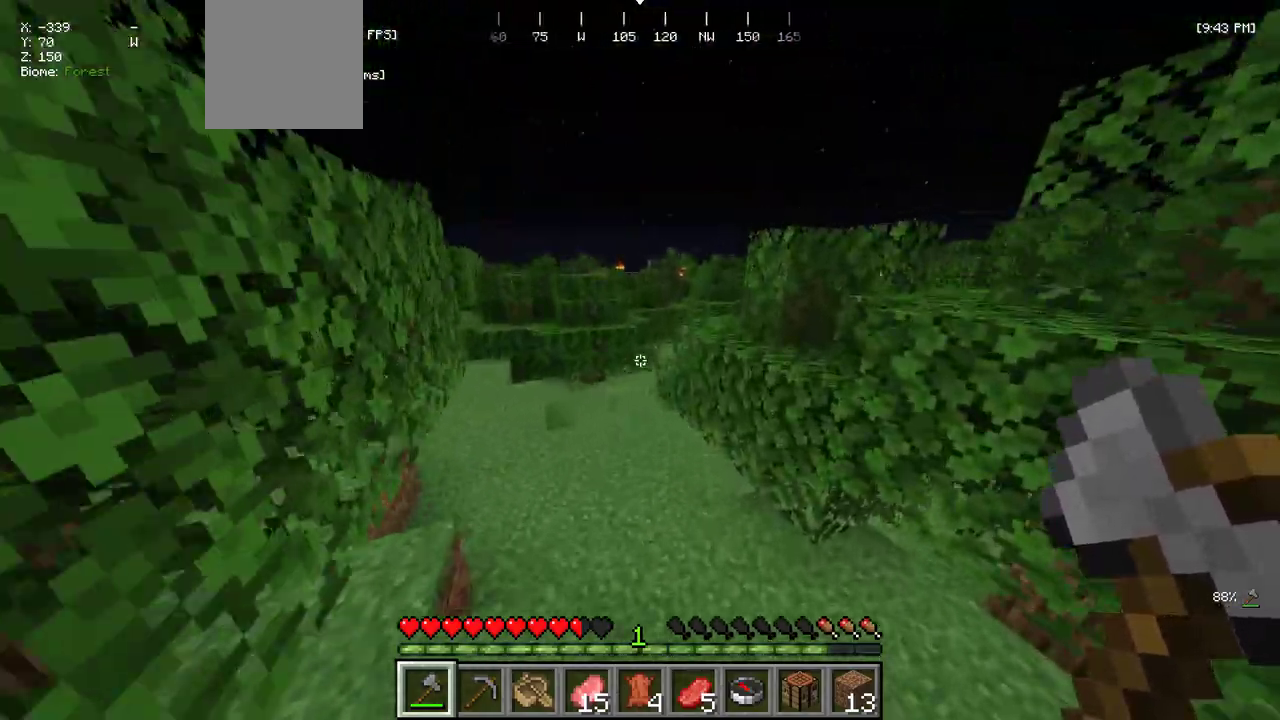
{"keys": ["w"], "mouse": [], "events": [[184, "a", "down"], [467, "a", "up"]]}
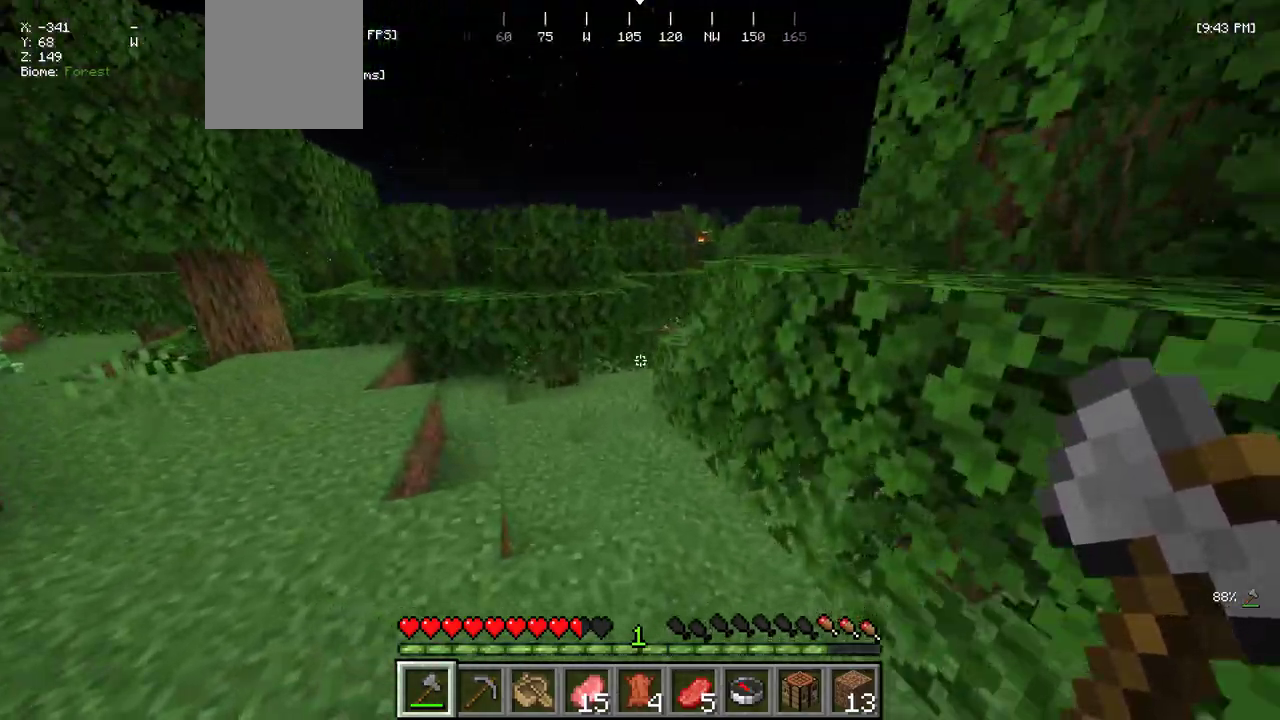
{"keys": ["w"], "mouse": [], "events": []}
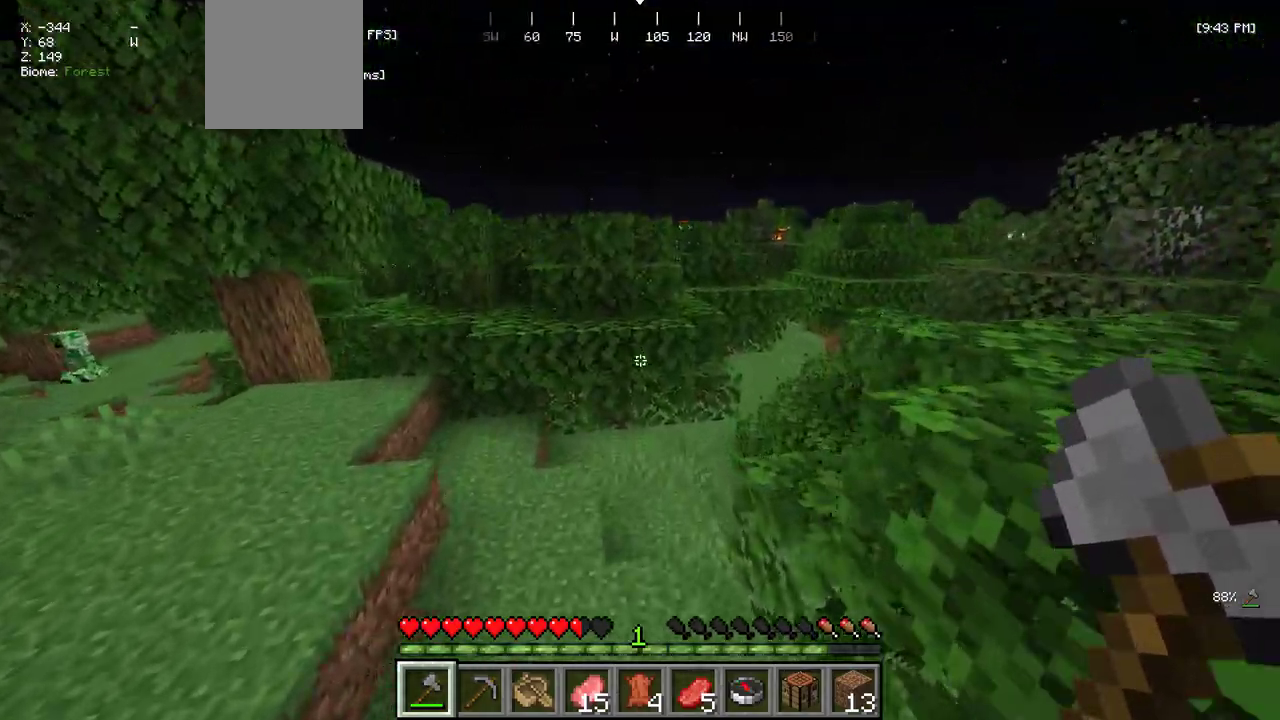
{"keys": ["w"], "mouse": [], "events": []}
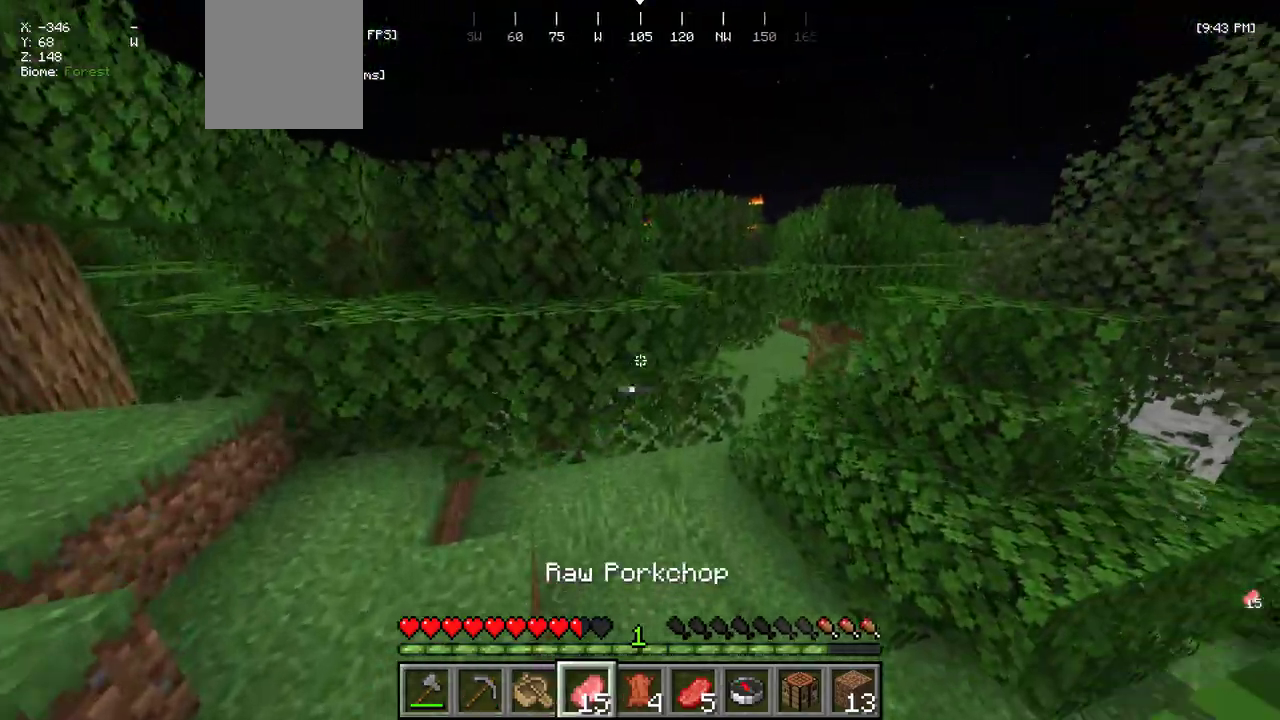
{"keys": ["w"], "mouse": [], "events": []}
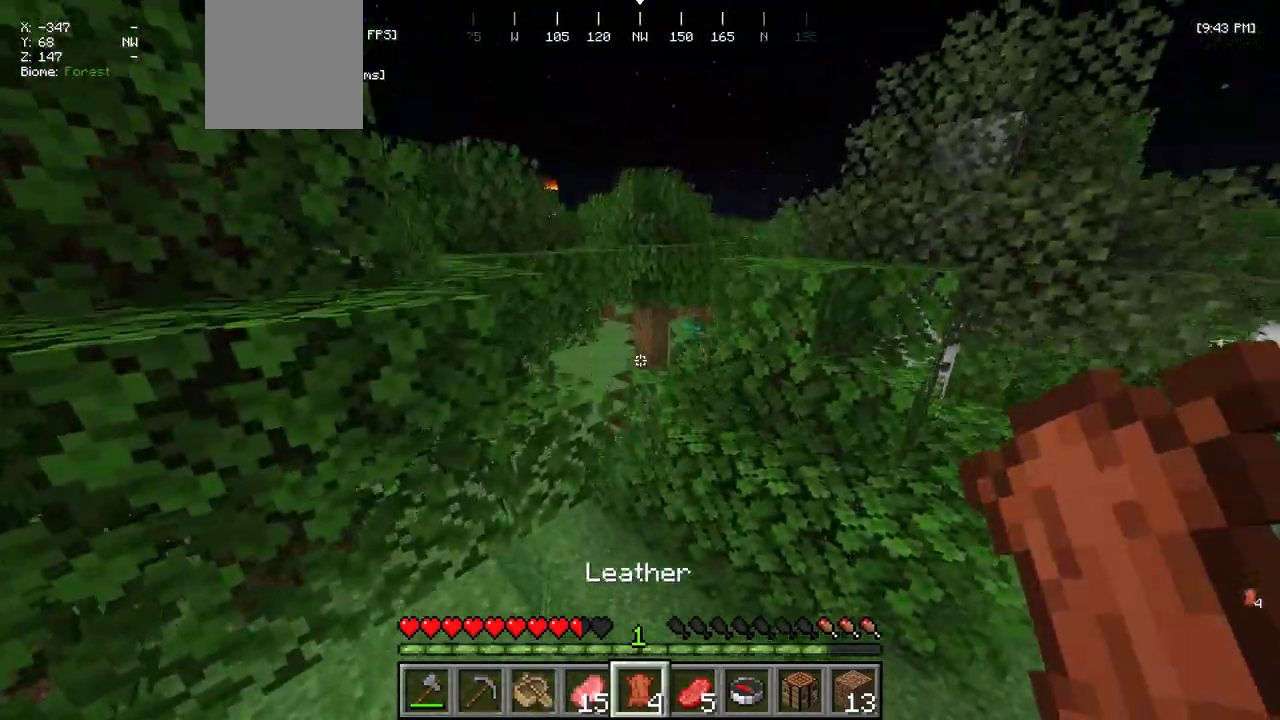
{"keys": ["w"], "mouse": [], "events": []}
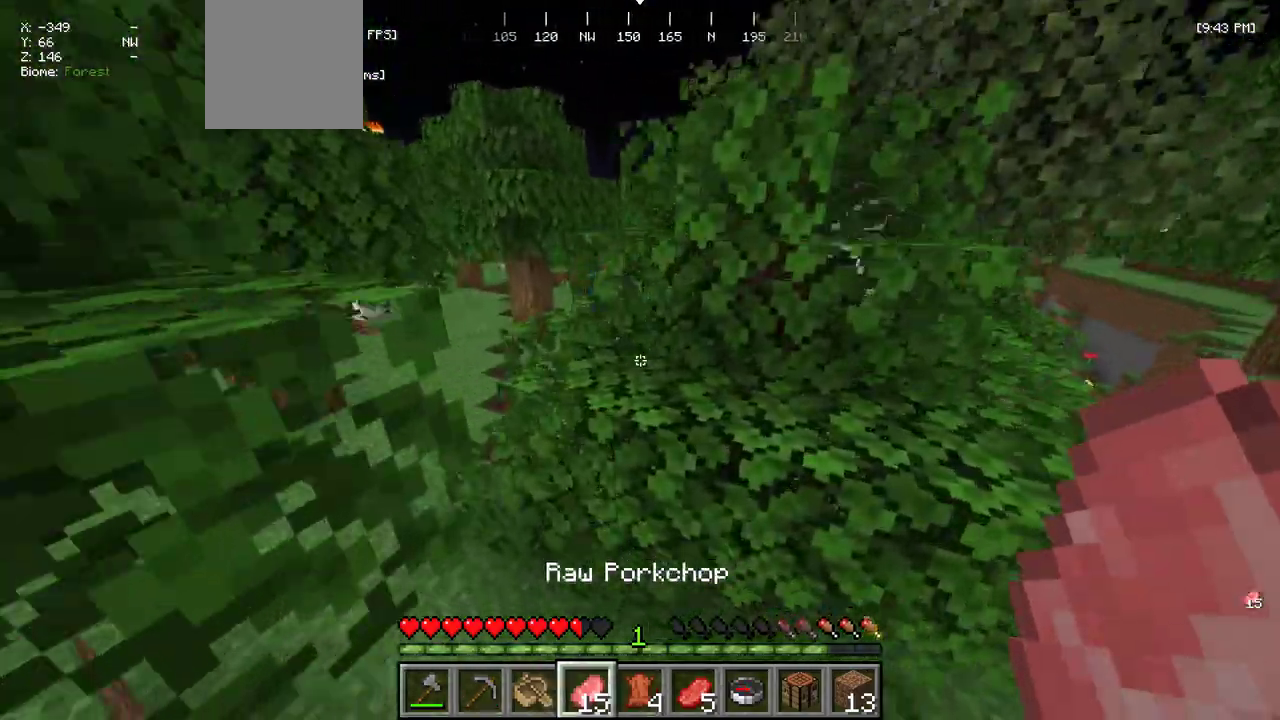
{"keys": ["w"], "mouse": [], "events": []}
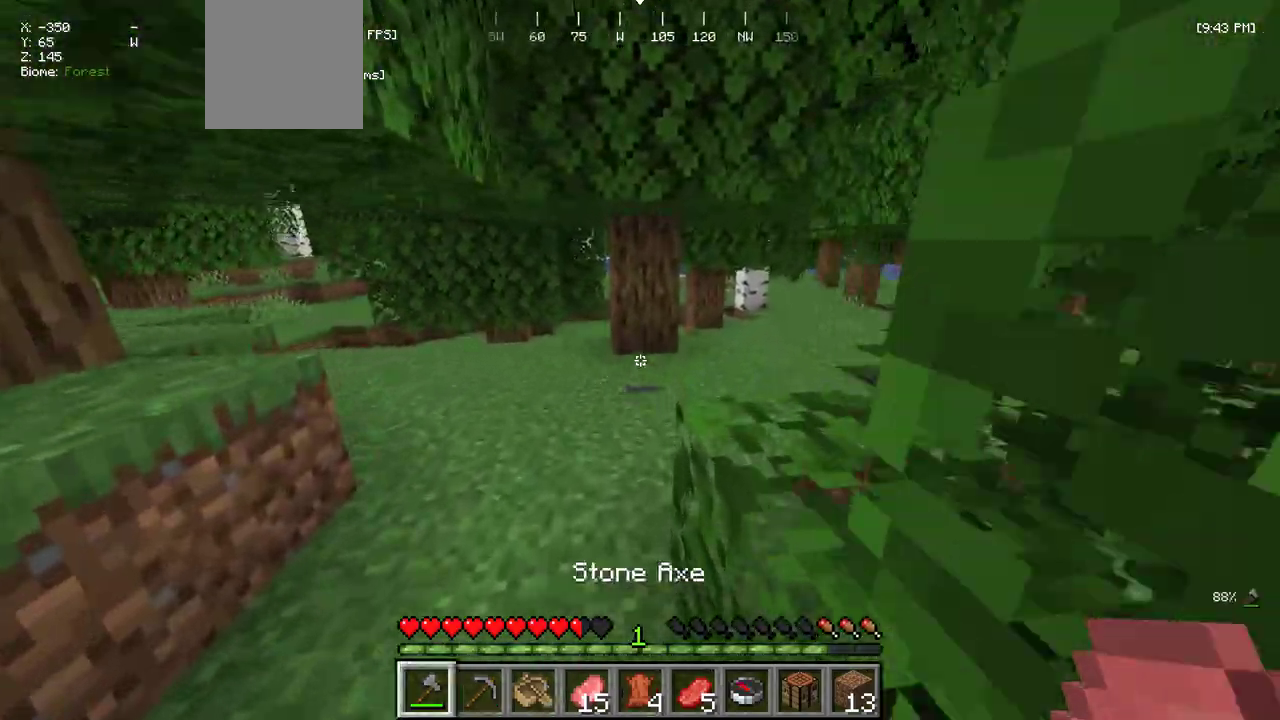
{"keys": ["a", "w"], "mouse": [], "events": [[300, "a", "down"]]}
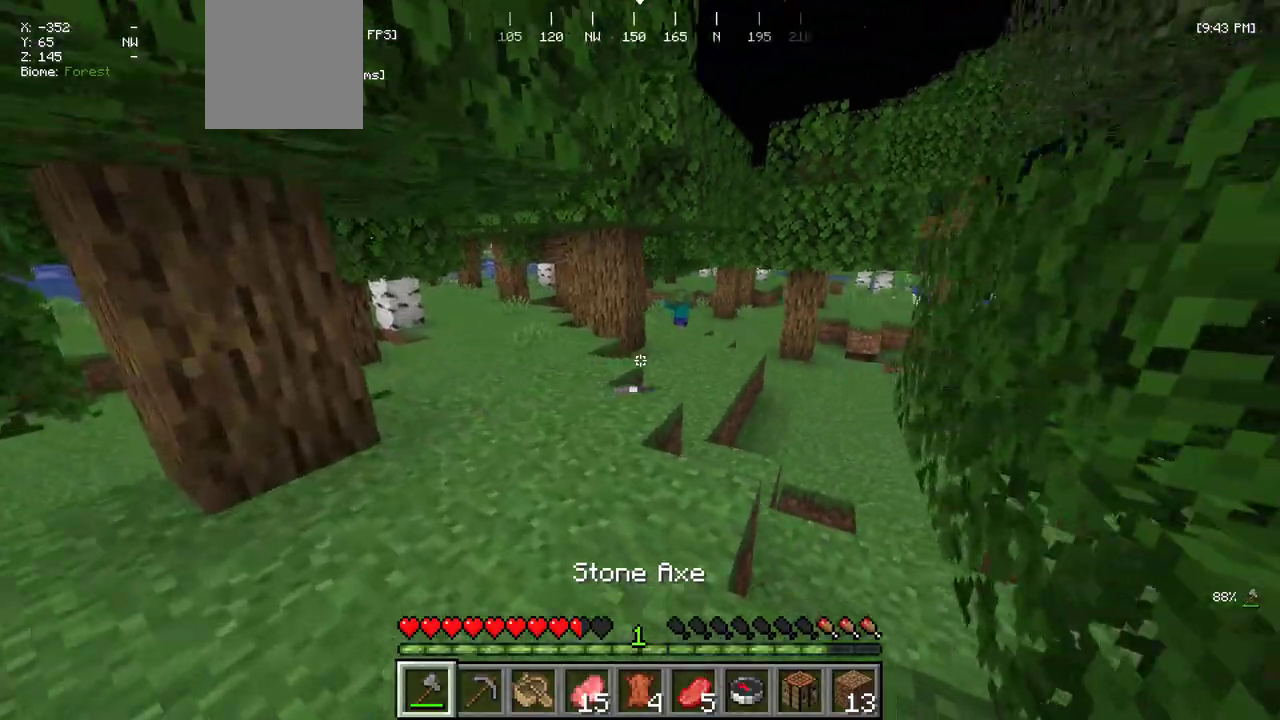
{"keys": ["w"], "mouse": [], "events": [[17, "a", "up"]]}
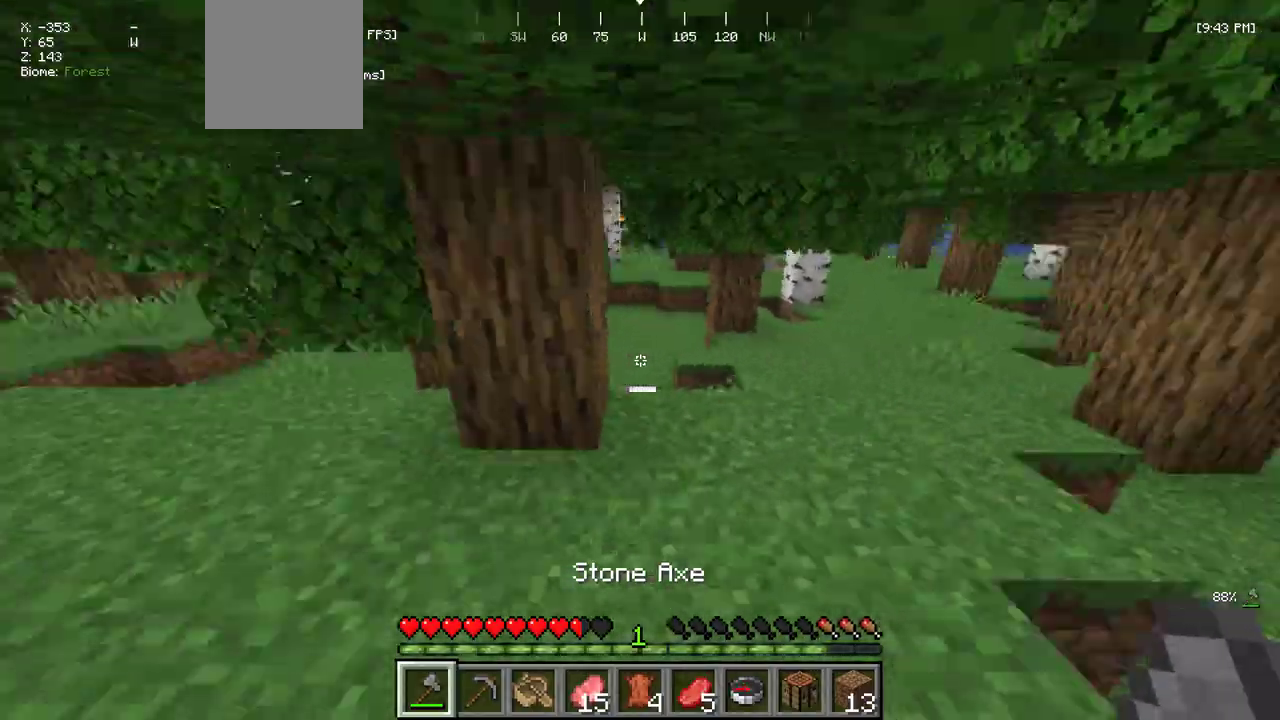
{"keys": ["a", "w"], "mouse": [], "events": [[34, "a", "down"]]}
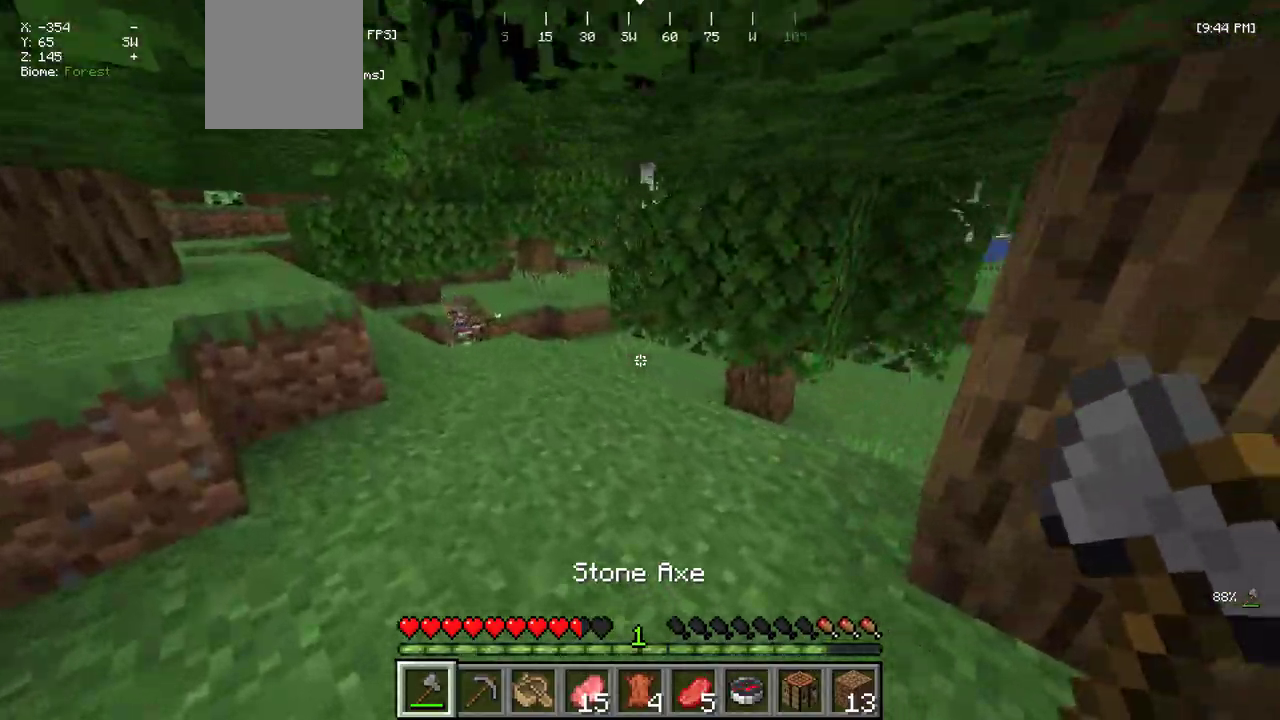
{"keys": ["w"], "mouse": [], "events": [[17, "d", "down"], [34, "a", "up"], [367, "d", "up"]]}
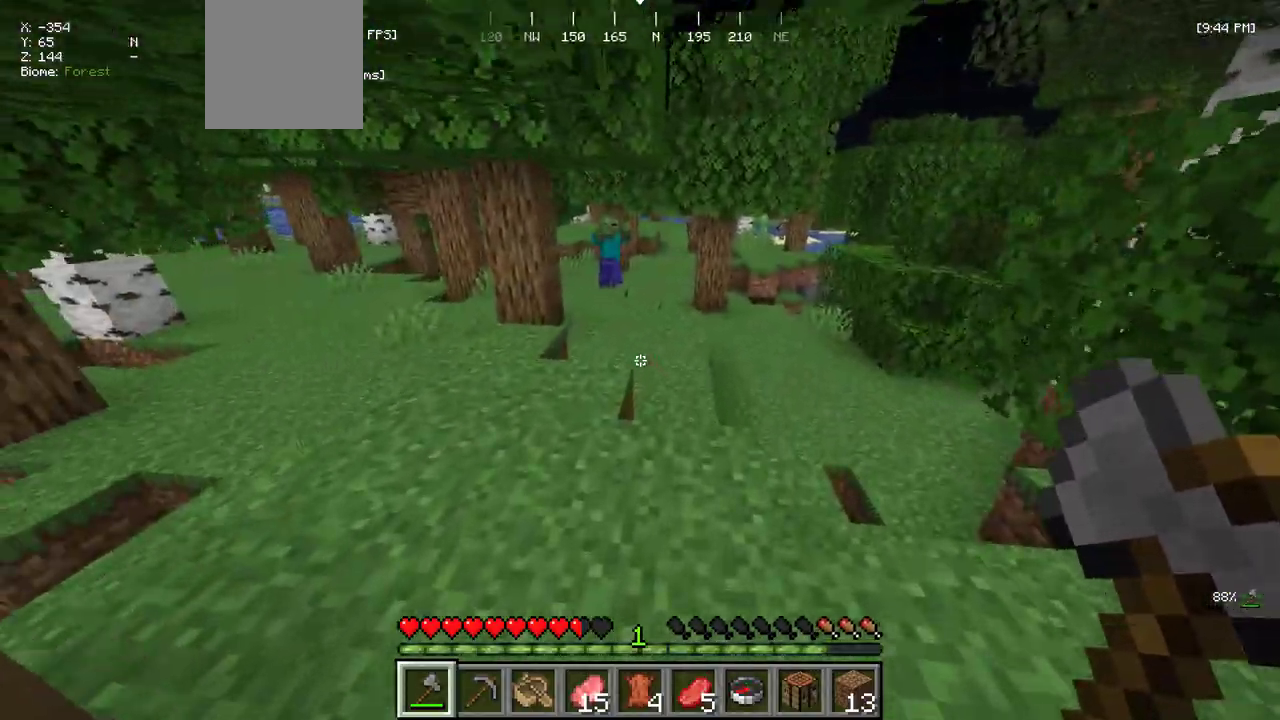
{"keys": ["w"], "mouse": [], "events": []}
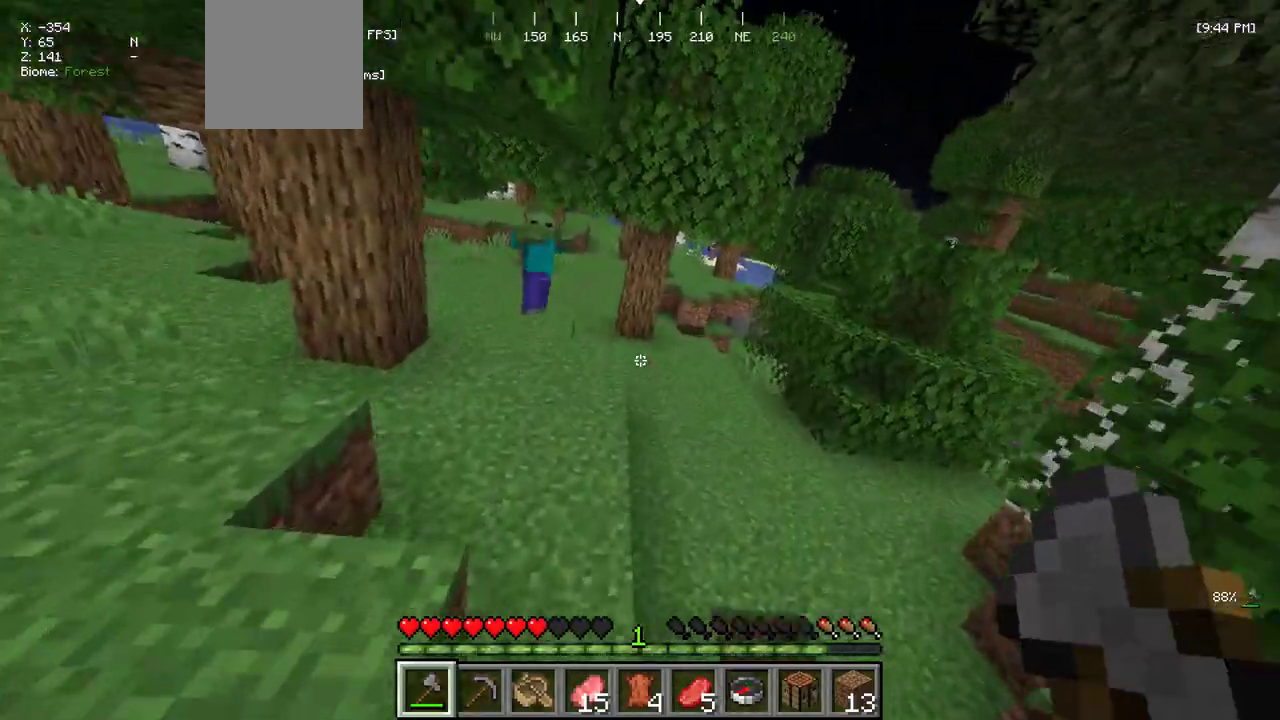
{"keys": ["d", "w"], "mouse": [], "events": [[84, "d", "down"]]}
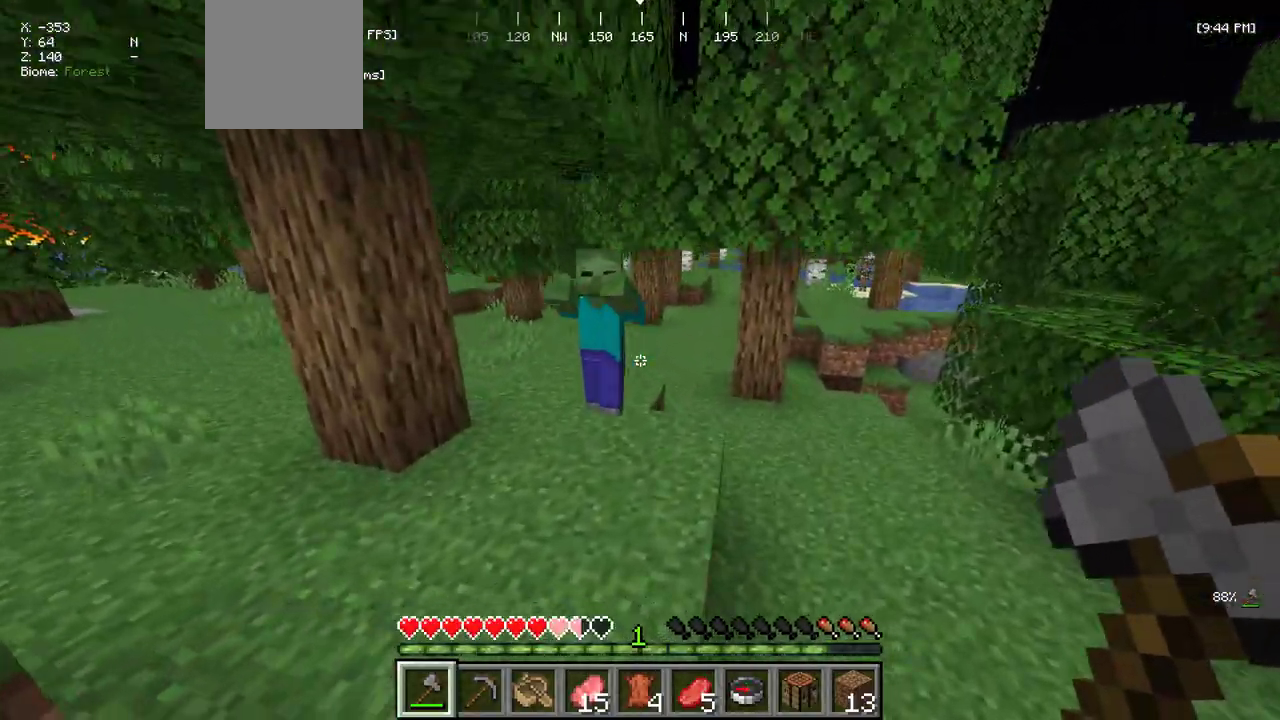
{"keys": ["d", "s"], "mouse": [], "events": [[300, "w", "up"], [384, "s", "down"]]}
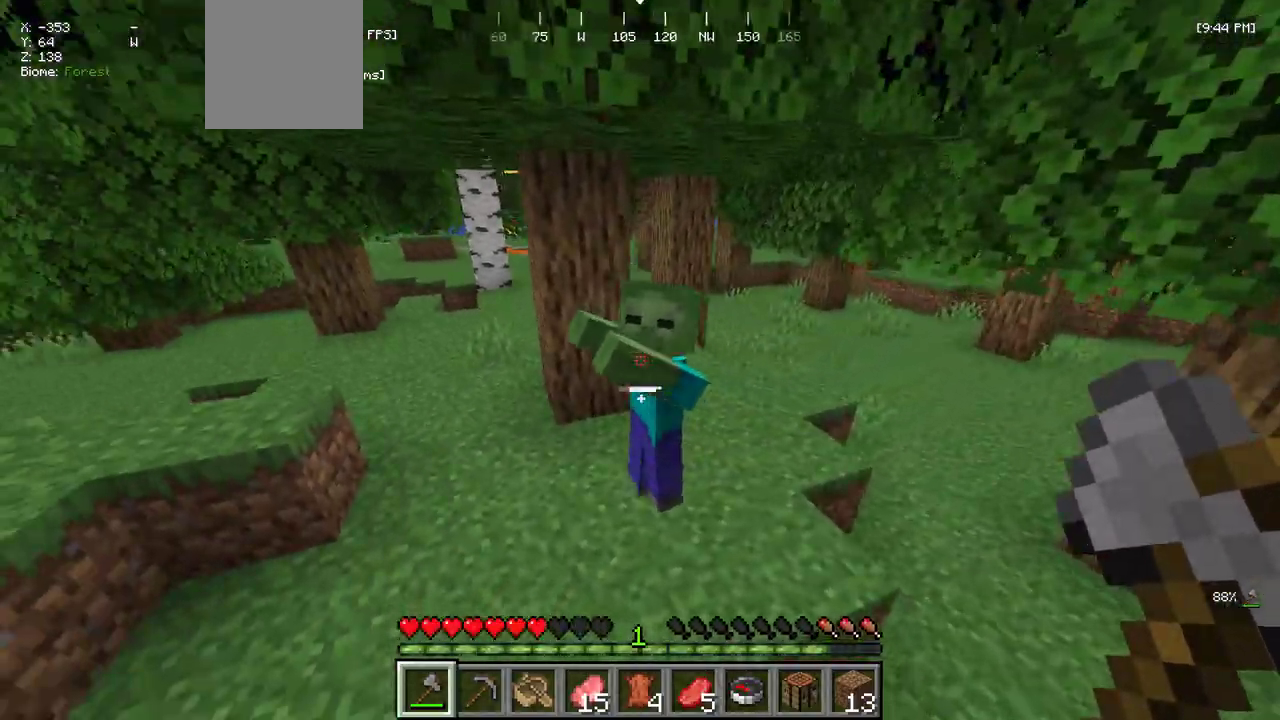
{"keys": ["d", "w"], "mouse": [], "events": [[34, "mouse_left", "down"], [84, "s", "up"], [150, "mouse_left", "up"], [217, "w", "down"]]}
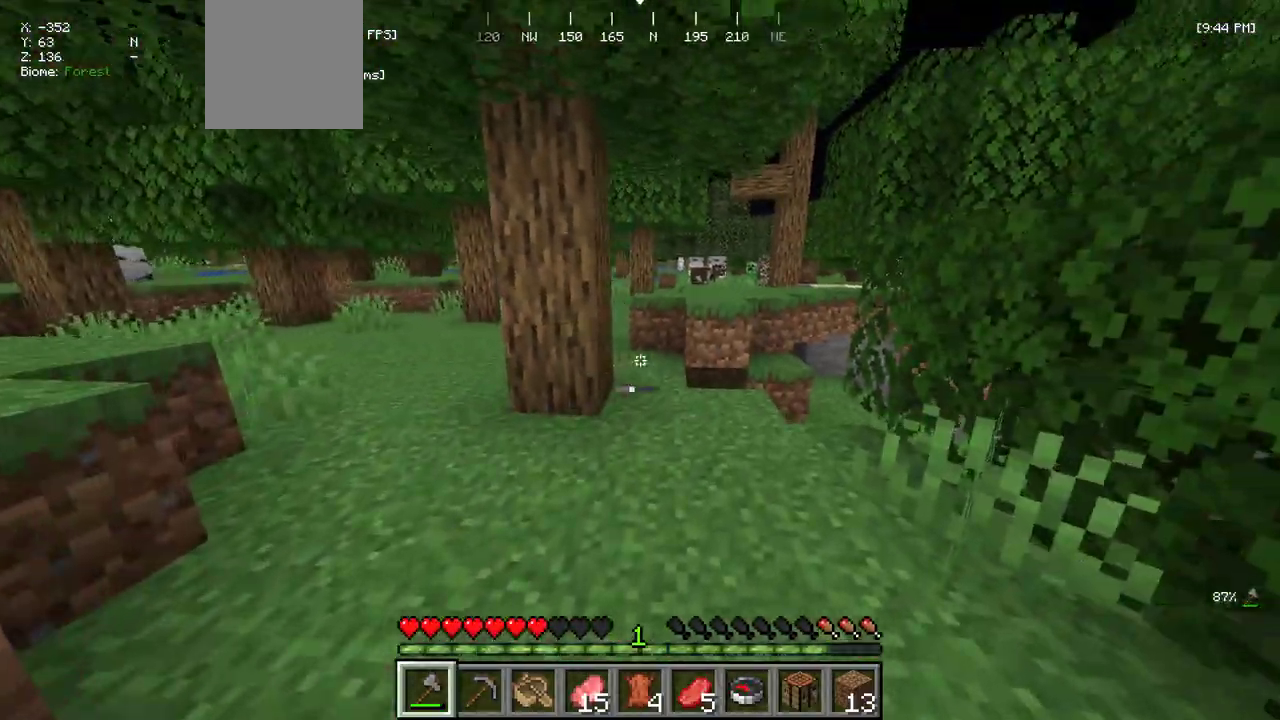
{"keys": ["w"], "mouse": [], "events": [[167, "d", "up"]]}